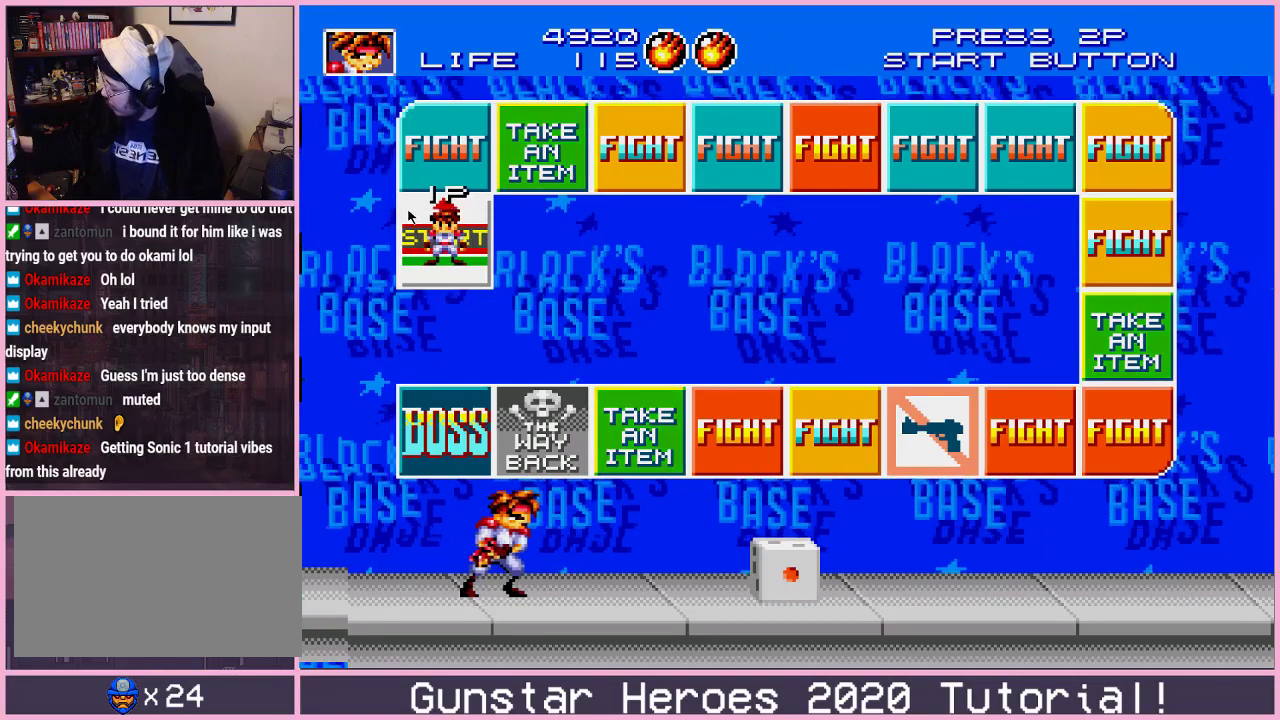
Gameplay with a controller (Xbox layout); each line is a JSON object with the inputs held at the frame after it (dt_ms = milliseconds from this image to that frame). "events" lists button and stick changes between this image and that frame as [ms after this image, input, new state], when the widget could be followed in between. Not read: L2 L3 R2 R3.
{"dt_ms": 500, "buttons": [], "events": []}
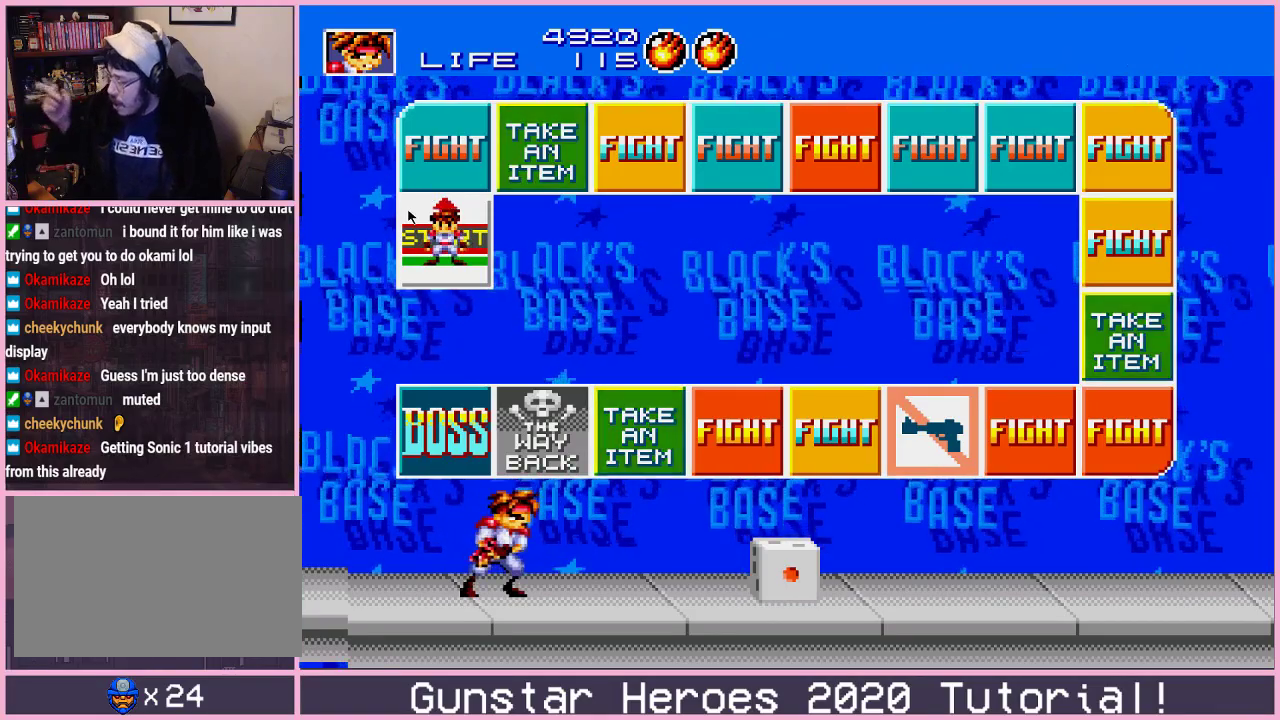
{"dt_ms": 501, "buttons": [], "events": []}
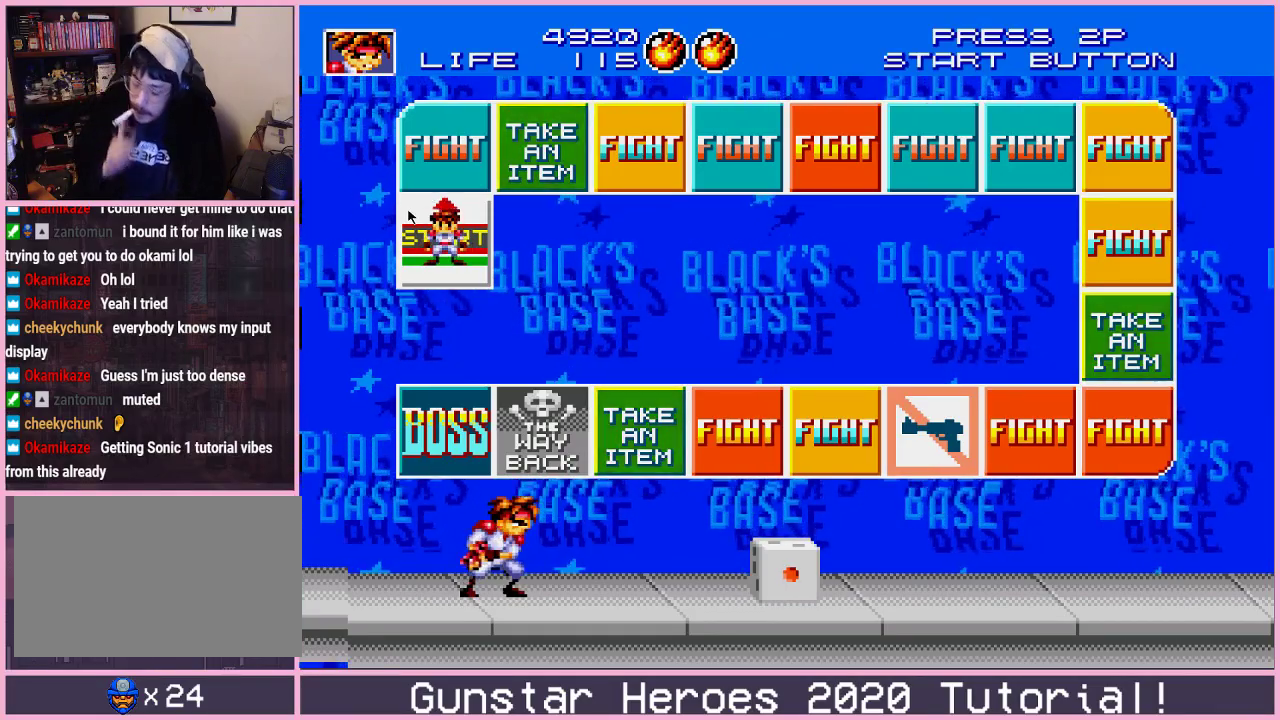
{"dt_ms": 500, "buttons": [], "events": []}
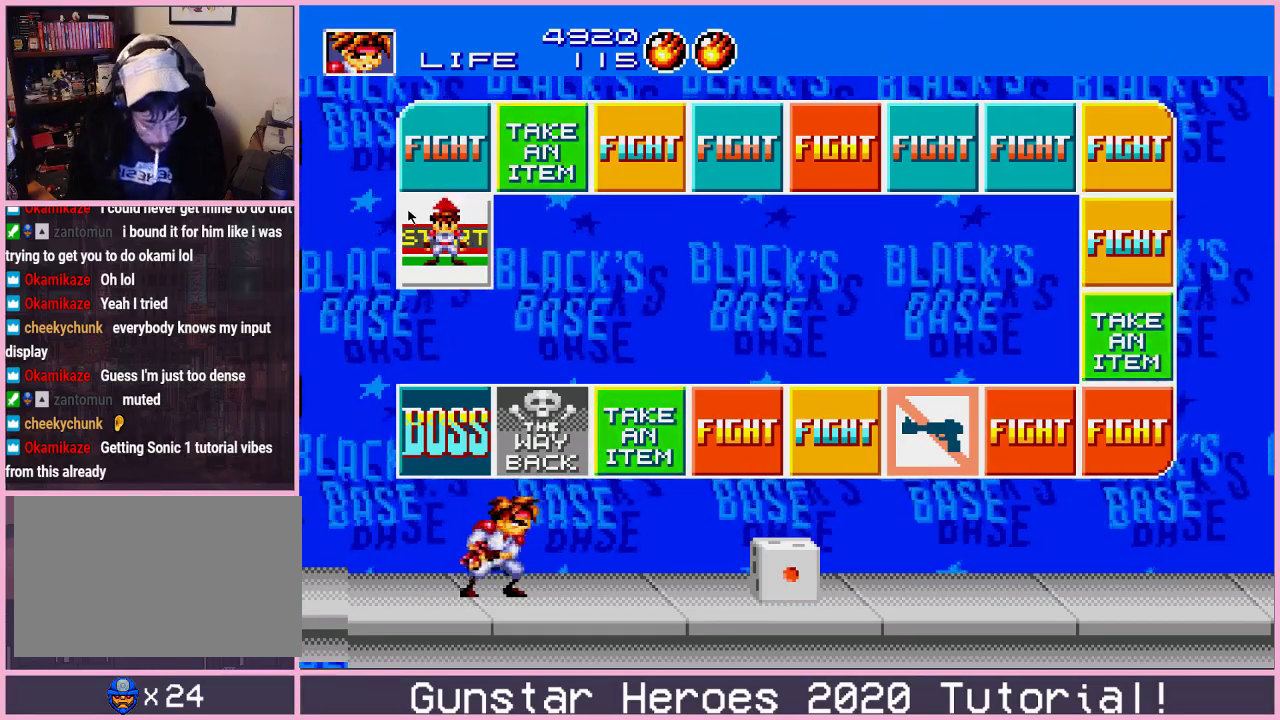
{"dt_ms": 501, "buttons": [], "events": []}
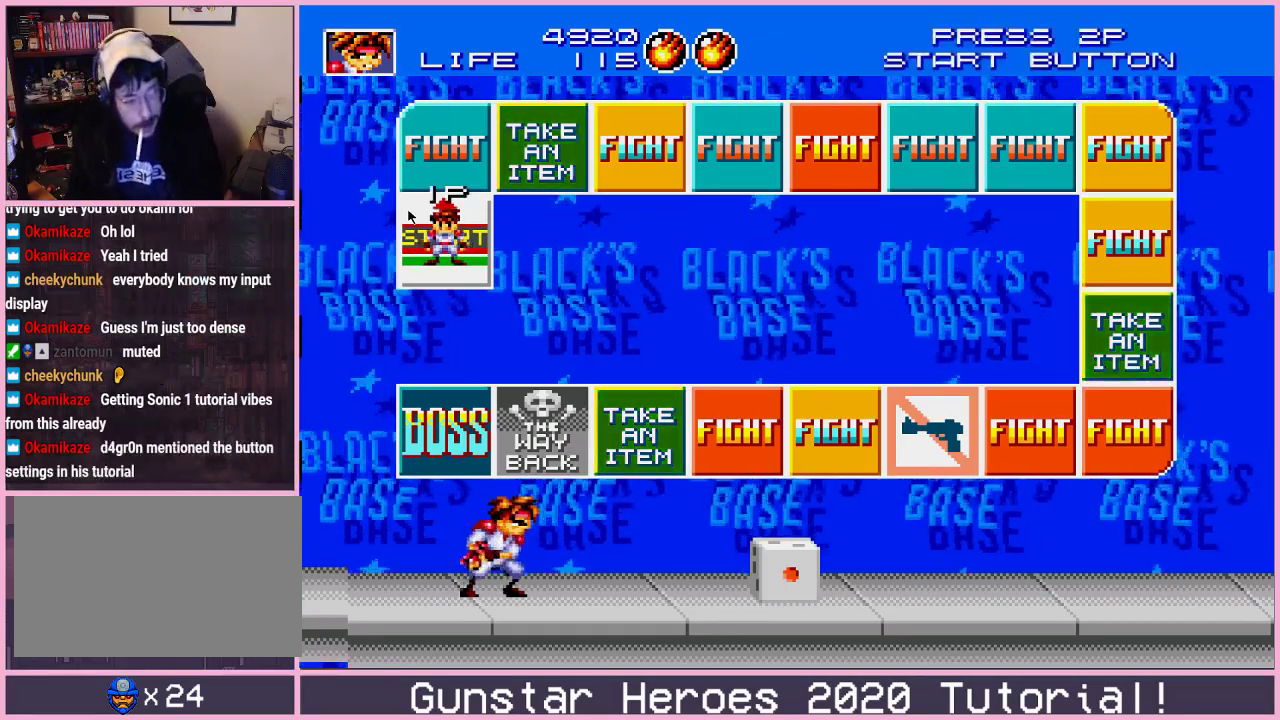
{"dt_ms": 700, "buttons": ["DPAD_LEFT"], "events": [[617, "DPAD_LEFT", "down"]]}
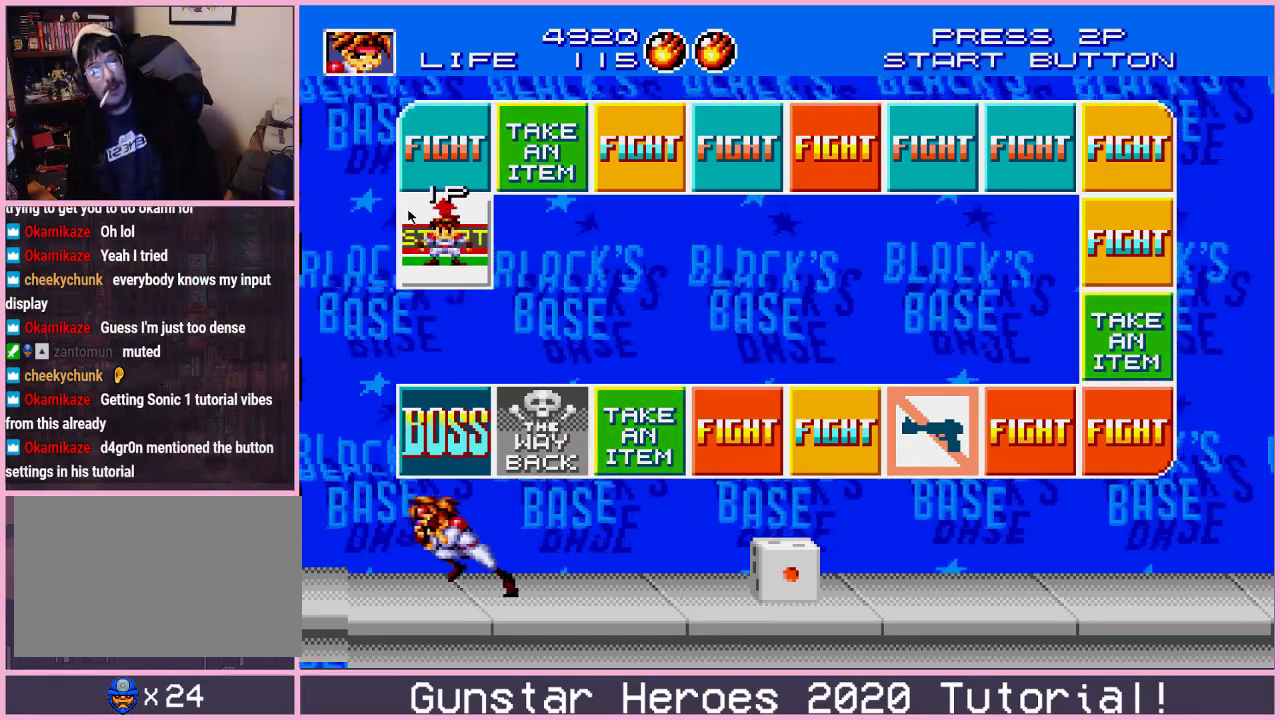
{"dt_ms": 284, "buttons": ["DPAD_LEFT"], "events": []}
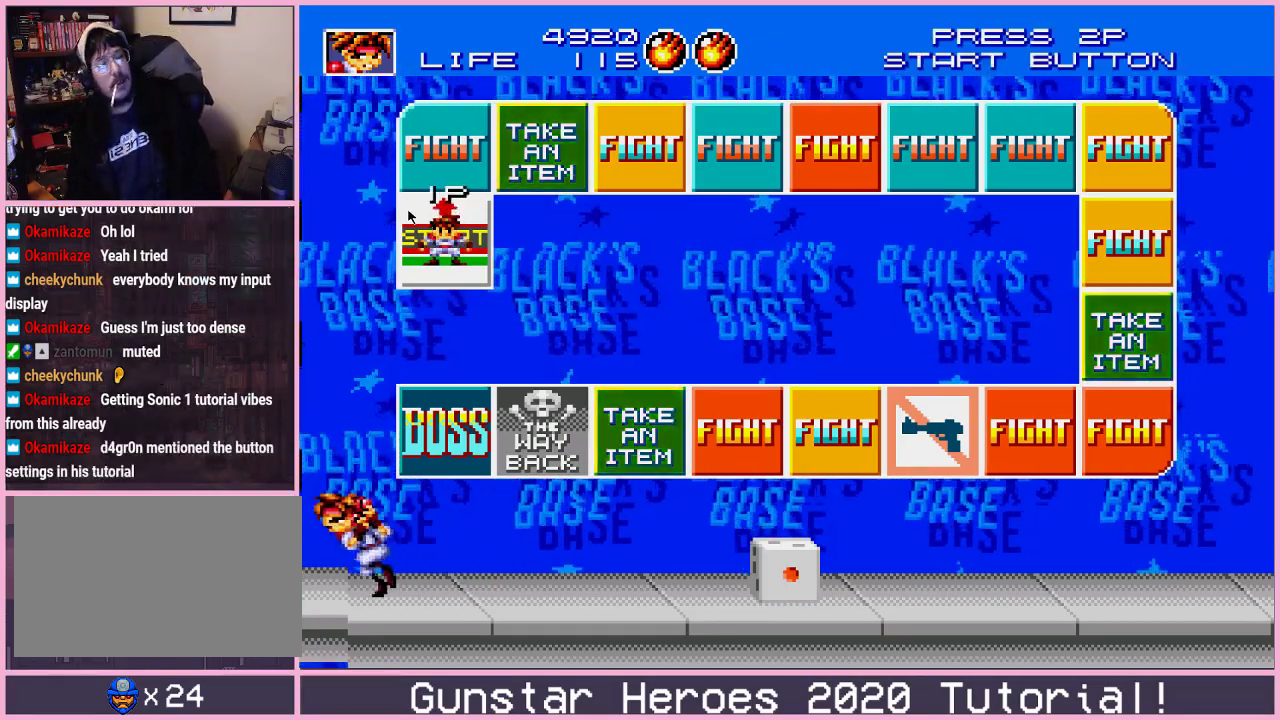
{"dt_ms": 500, "buttons": ["DPAD_RIGHT"], "events": [[267, "DPAD_LEFT", "up"], [367, "DPAD_RIGHT", "down"]]}
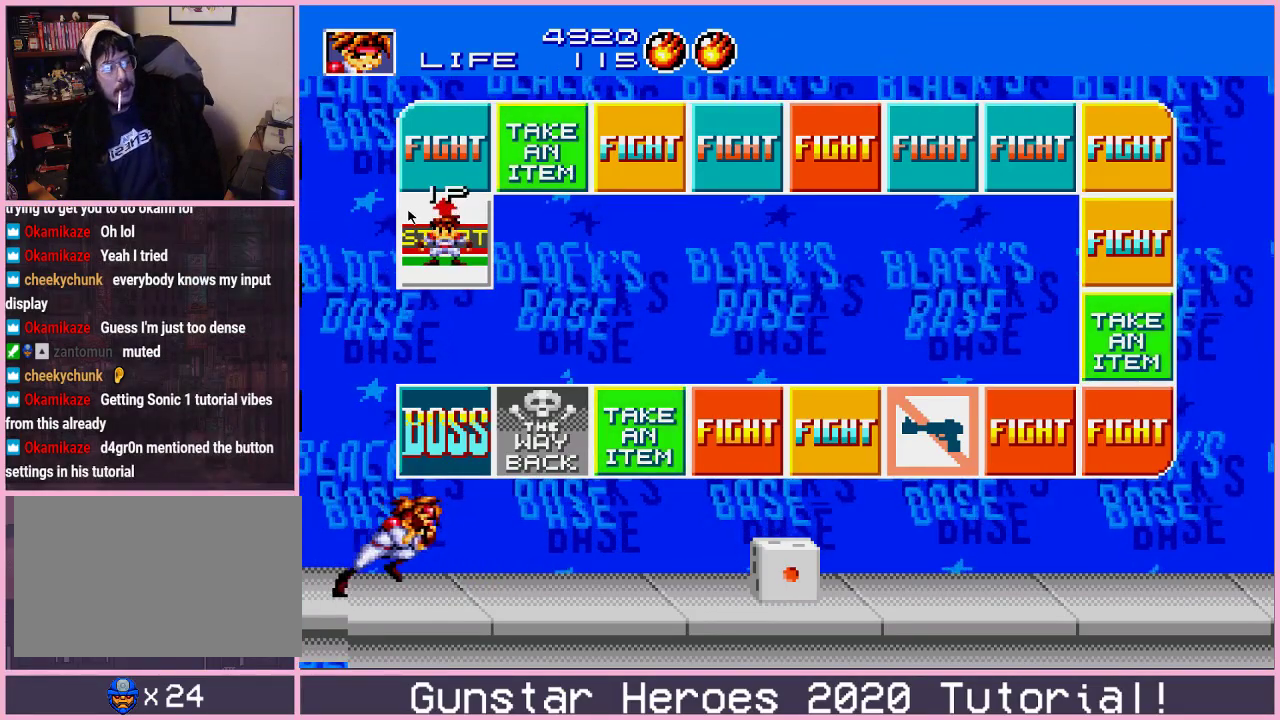
{"dt_ms": 501, "buttons": ["DPAD_RIGHT"], "events": []}
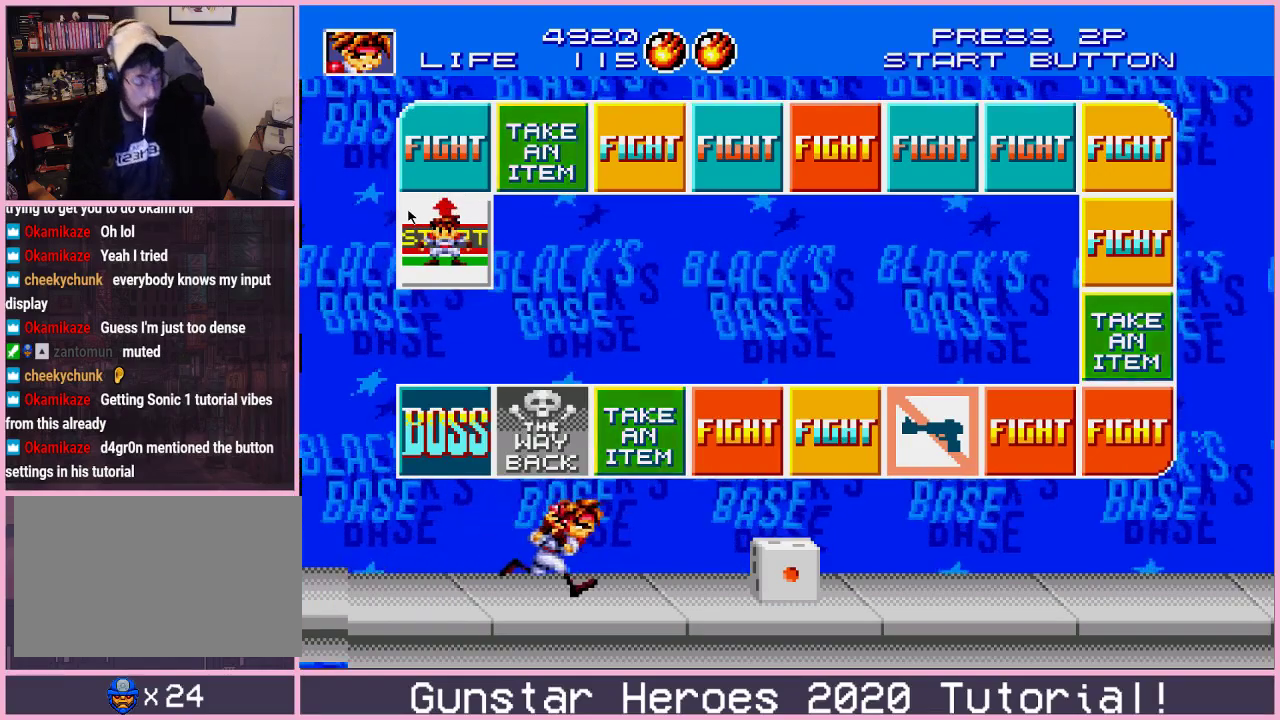
{"dt_ms": 501, "buttons": ["DPAD_RIGHT"], "events": []}
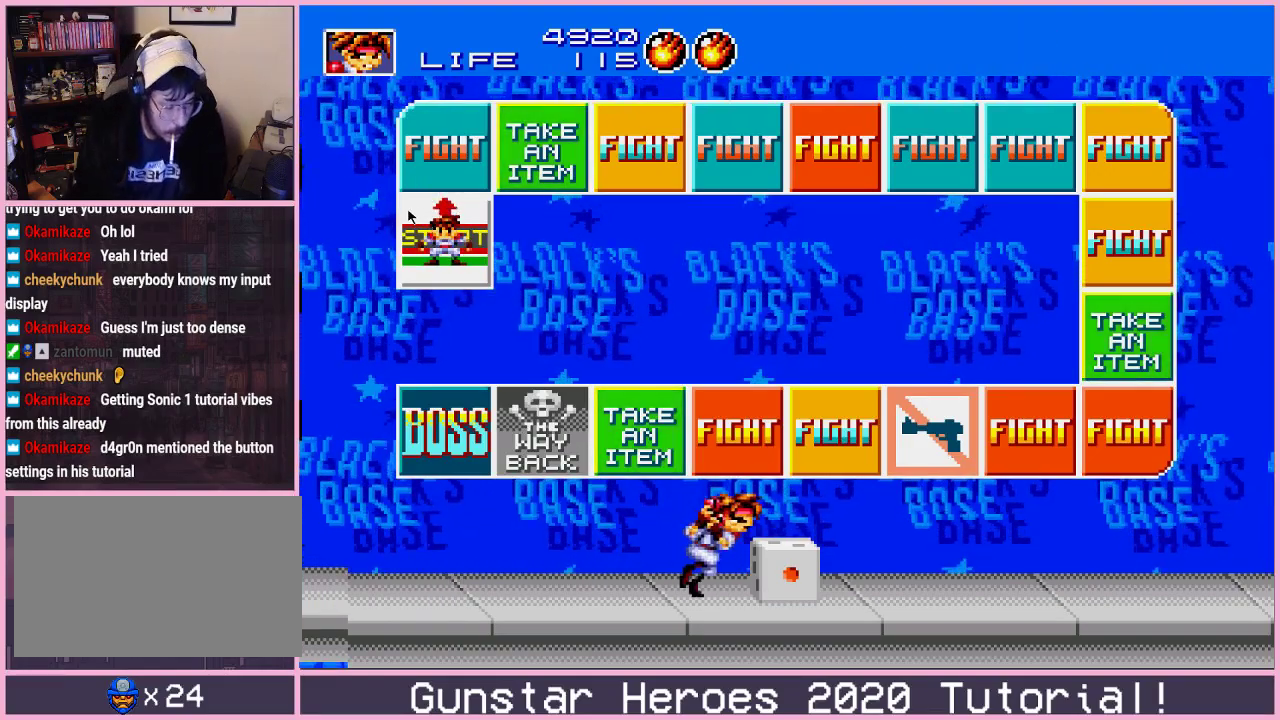
{"dt_ms": 500, "buttons": ["DPAD_RIGHT"], "events": []}
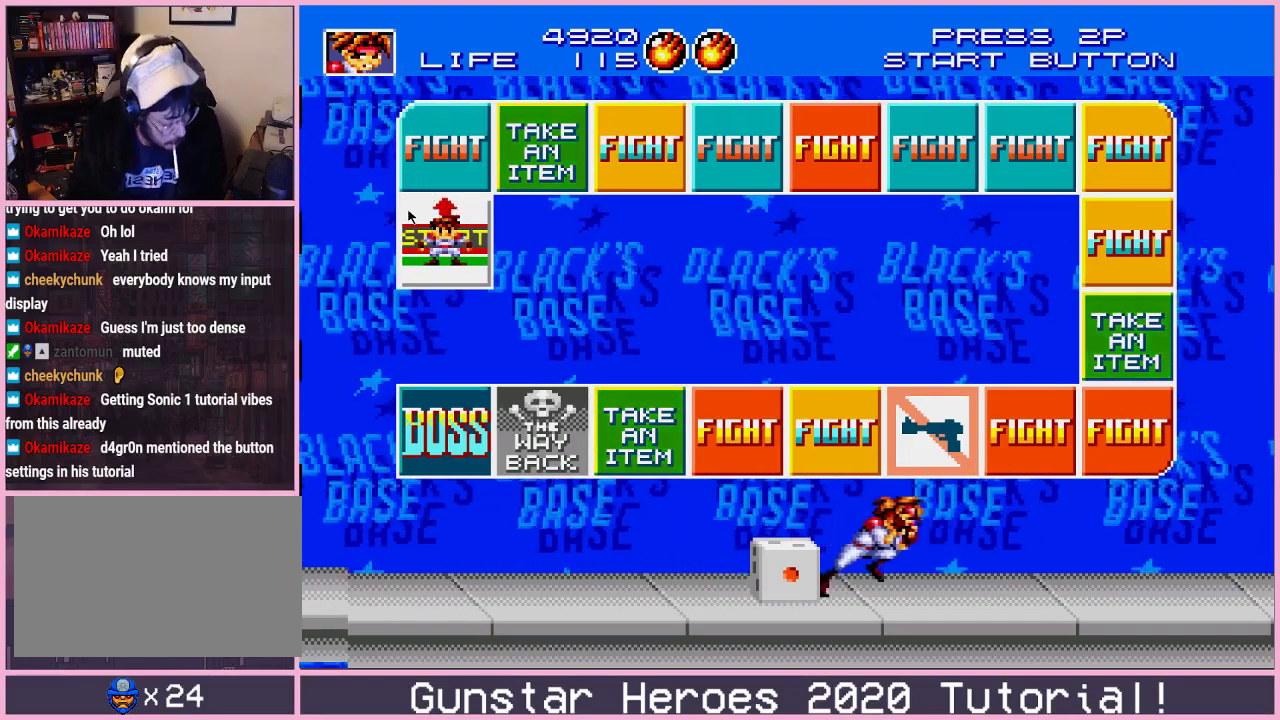
{"dt_ms": 501, "buttons": ["DPAD_RIGHT"], "events": []}
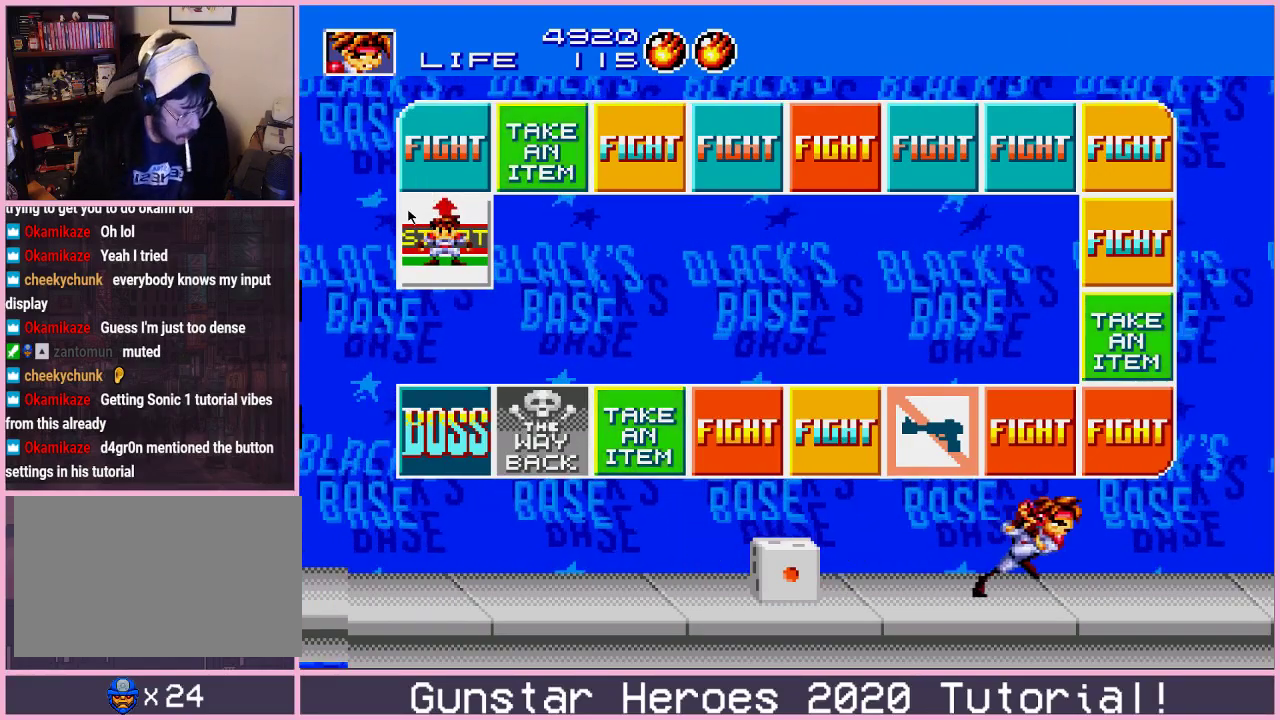
{"dt_ms": 500, "buttons": ["DPAD_RIGHT"], "events": []}
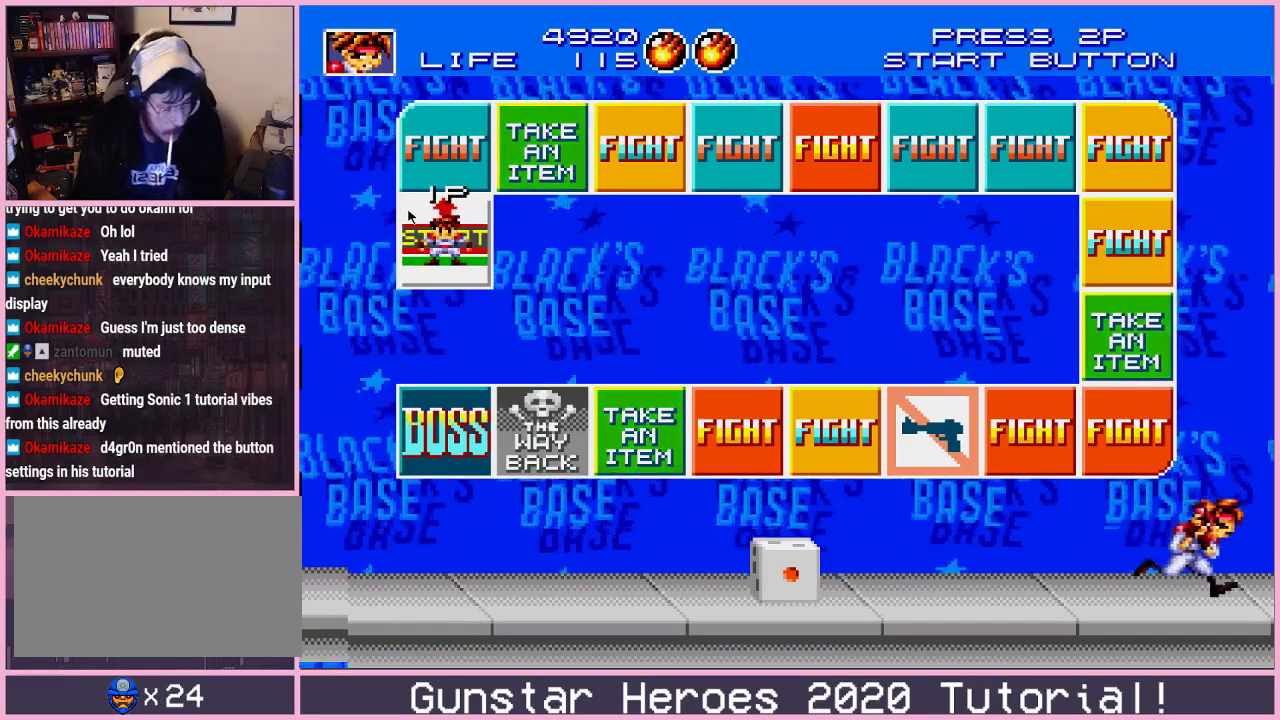
{"dt_ms": 300, "buttons": [], "events": [[250, "DPAD_RIGHT", "up"]]}
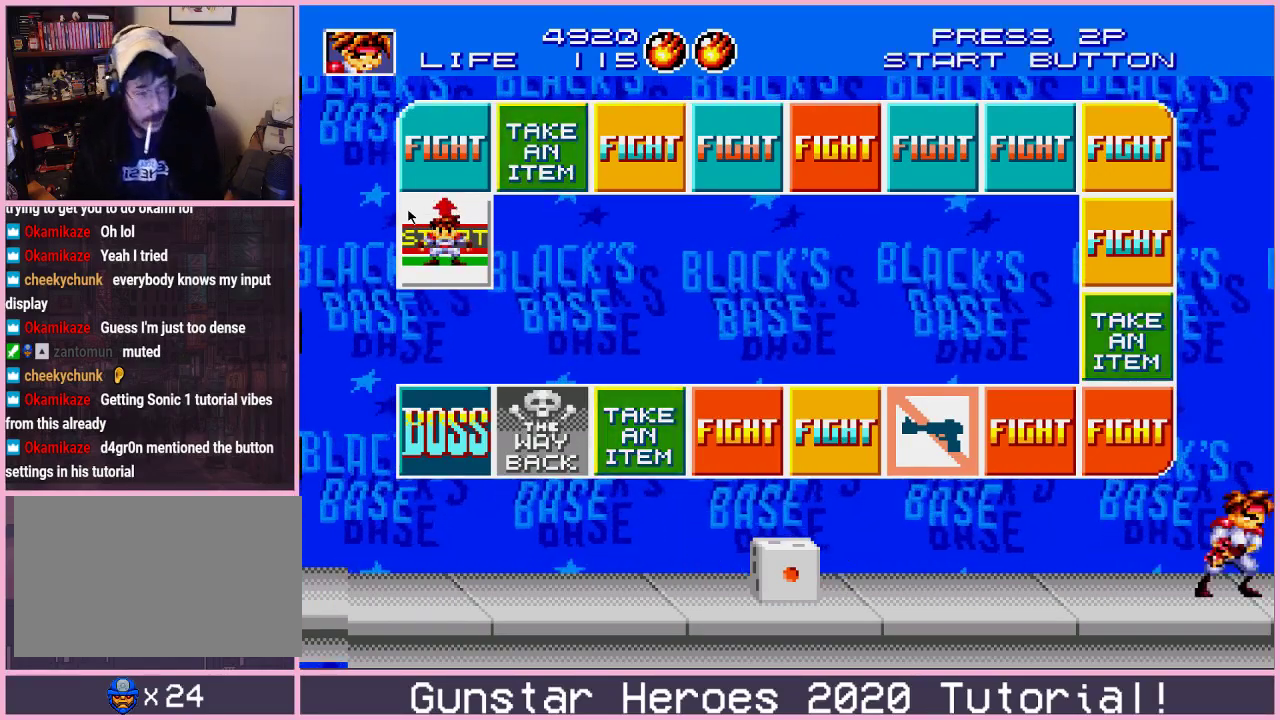
{"dt_ms": 701, "buttons": ["DPAD_LEFT"], "events": [[34, "DPAD_LEFT", "down"], [184, "A", "down"], [251, "A", "up"]]}
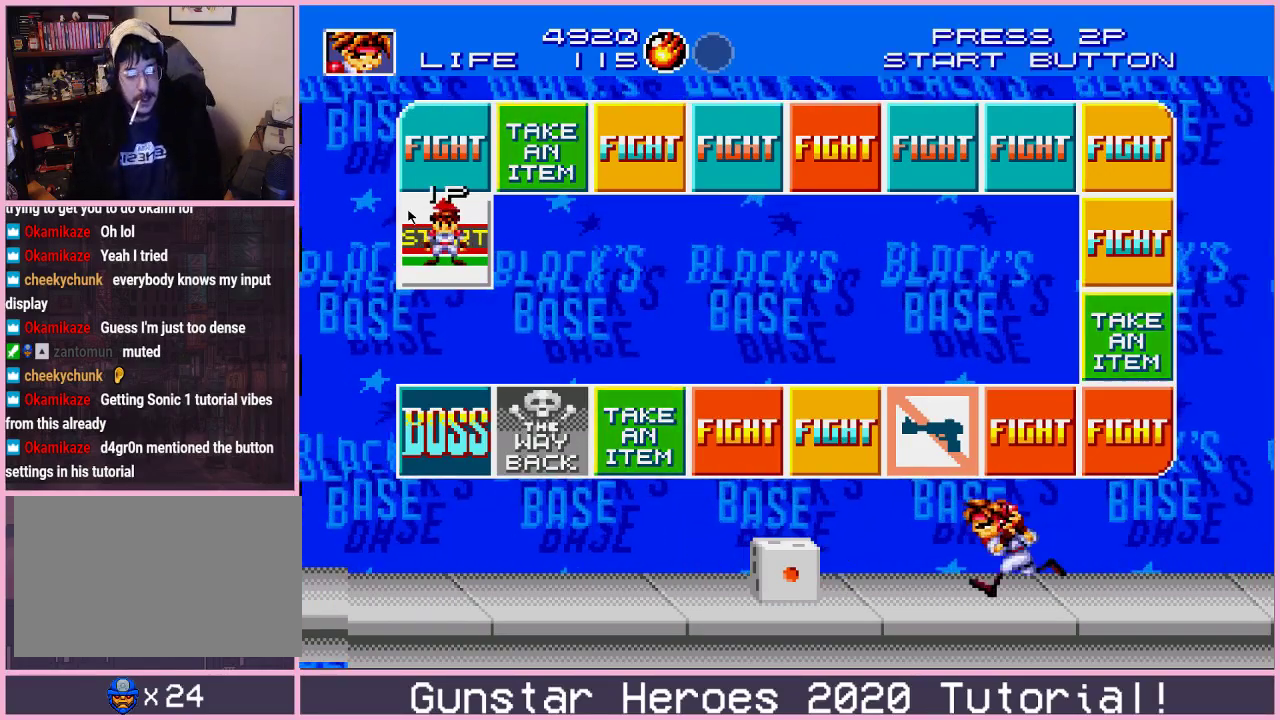
{"dt_ms": 400, "buttons": ["B", "DPAD_LEFT"], "events": [[384, "B", "down"]]}
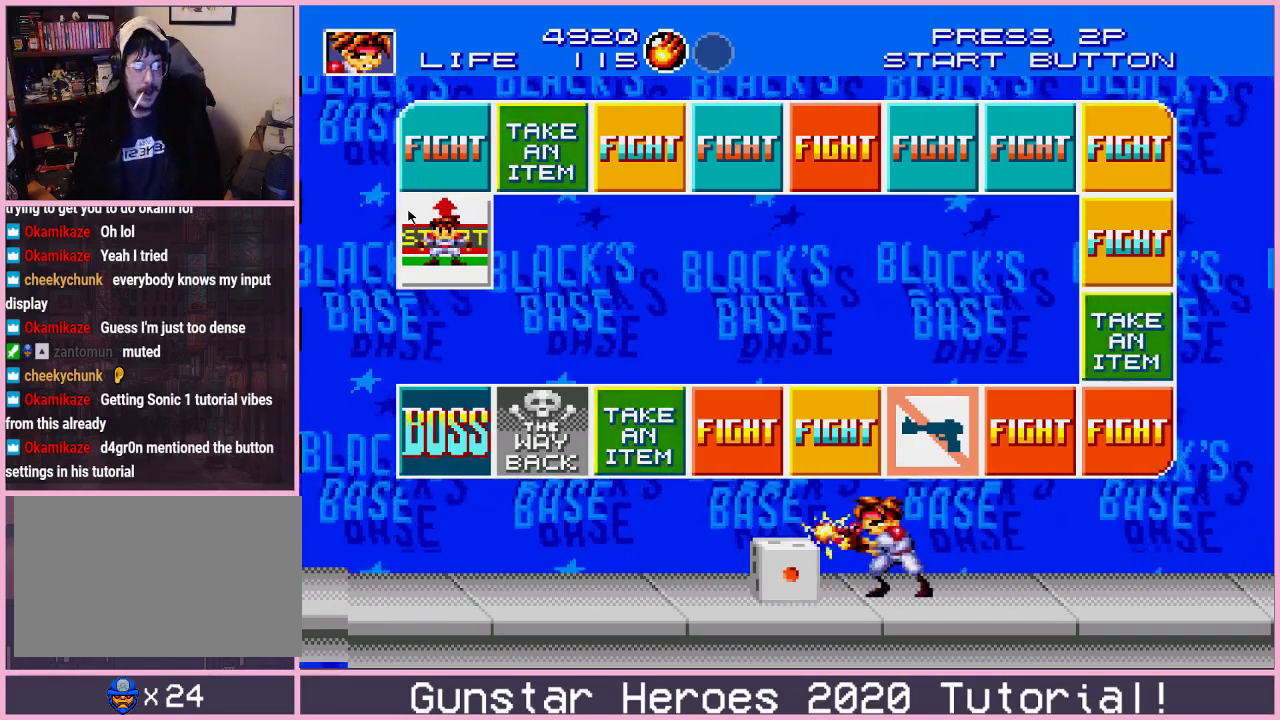
{"dt_ms": 601, "buttons": ["B", "DPAD_LEFT"], "events": []}
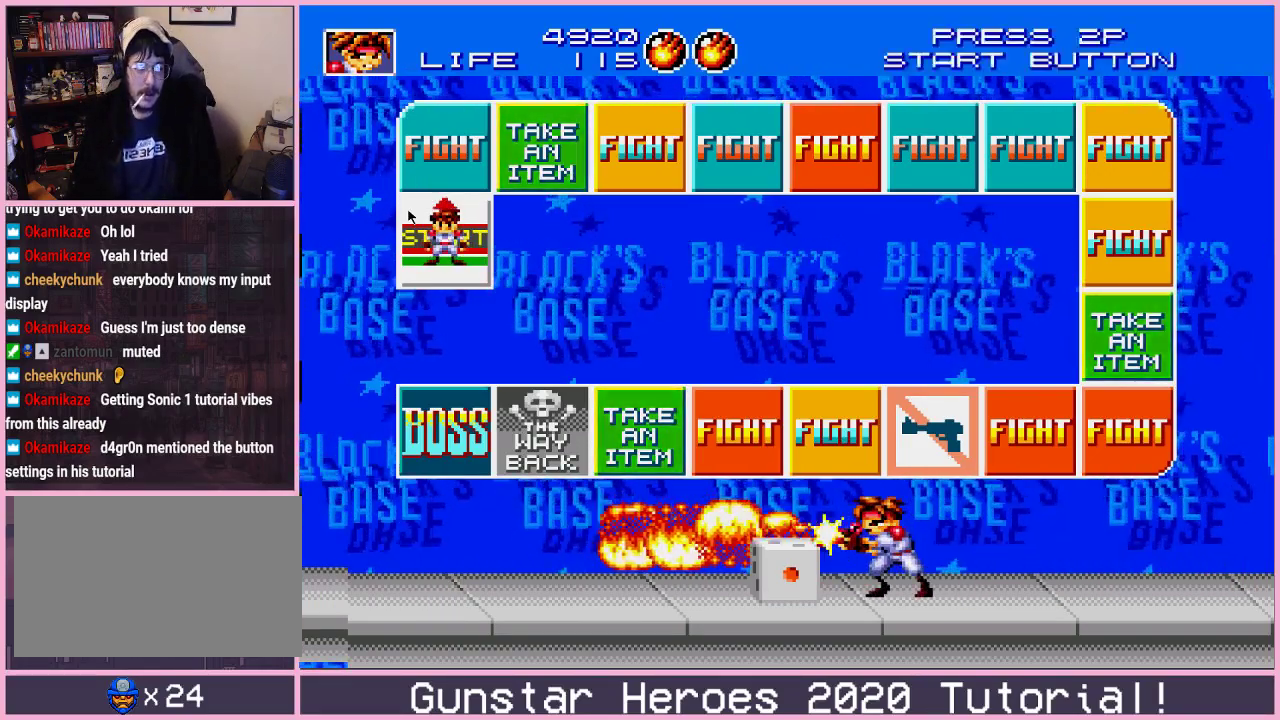
{"dt_ms": 501, "buttons": ["DPAD_LEFT"], "events": [[384, "B", "up"]]}
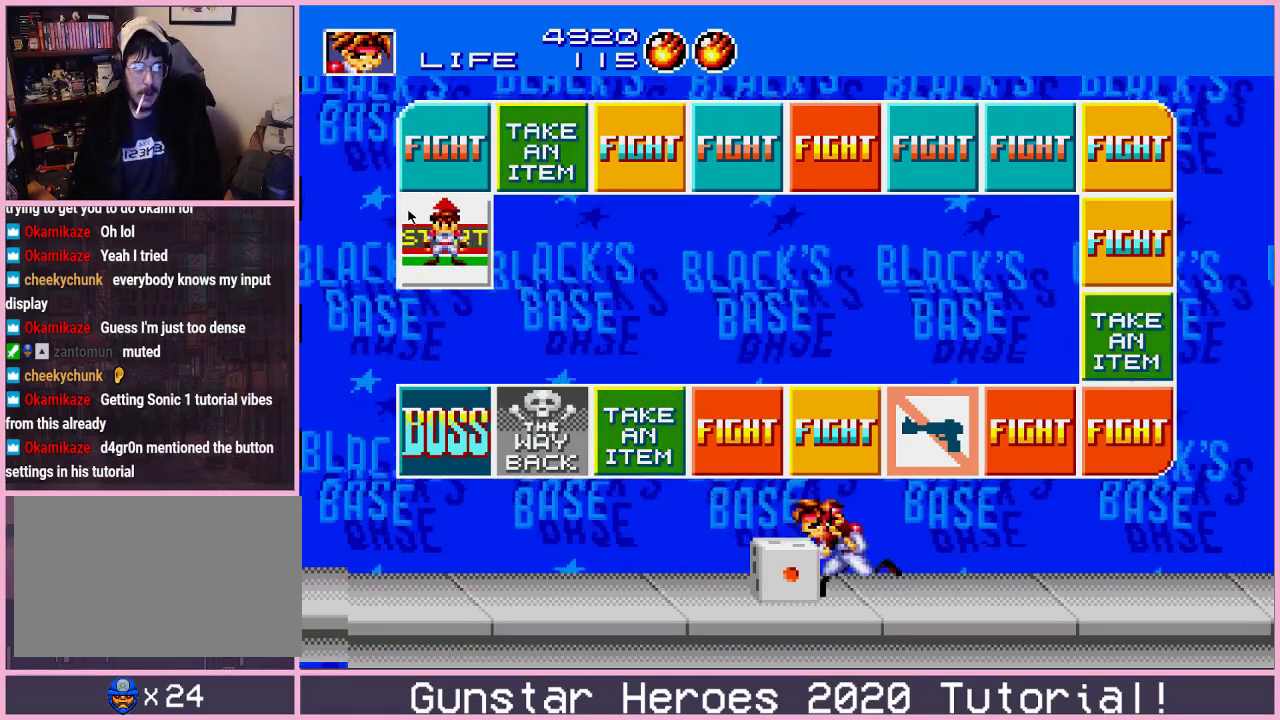
{"dt_ms": 400, "buttons": ["DPAD_LEFT"], "events": [[116, "A", "down"], [200, "A", "up"], [266, "A", "down"], [367, "A", "up"]]}
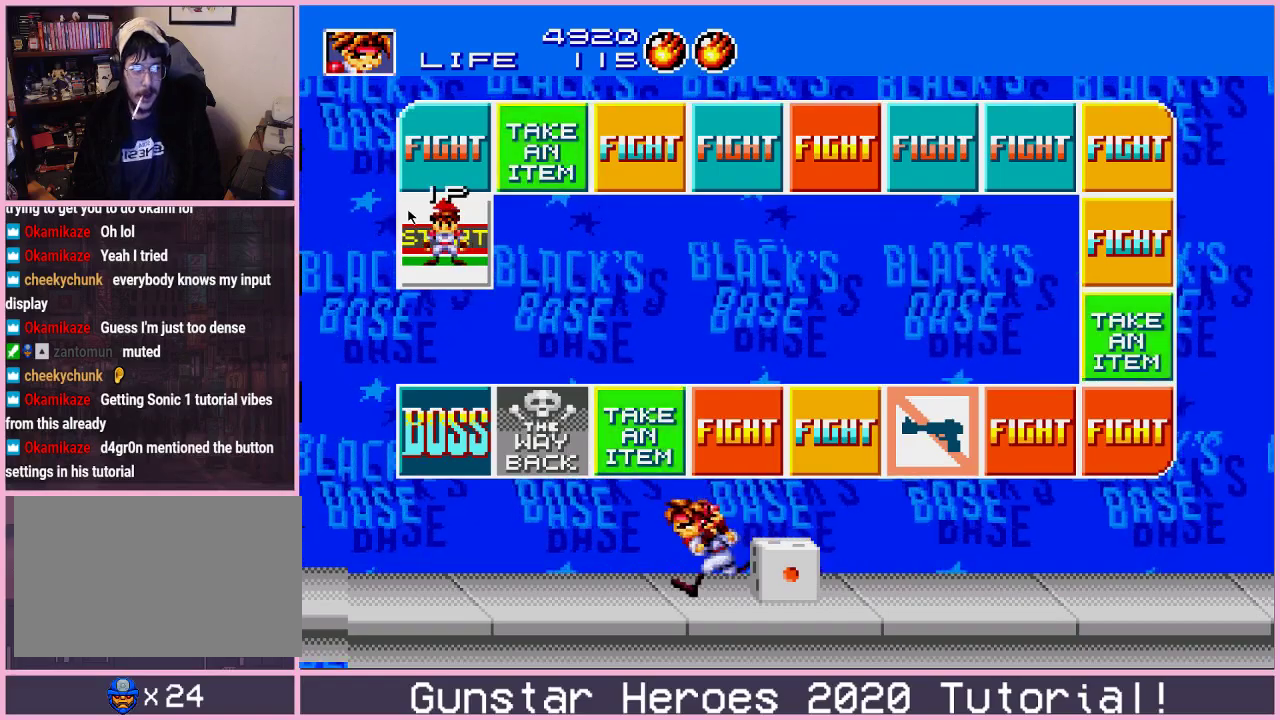
{"dt_ms": 600, "buttons": ["B", "DPAD_LEFT"], "events": [[167, "B", "down"]]}
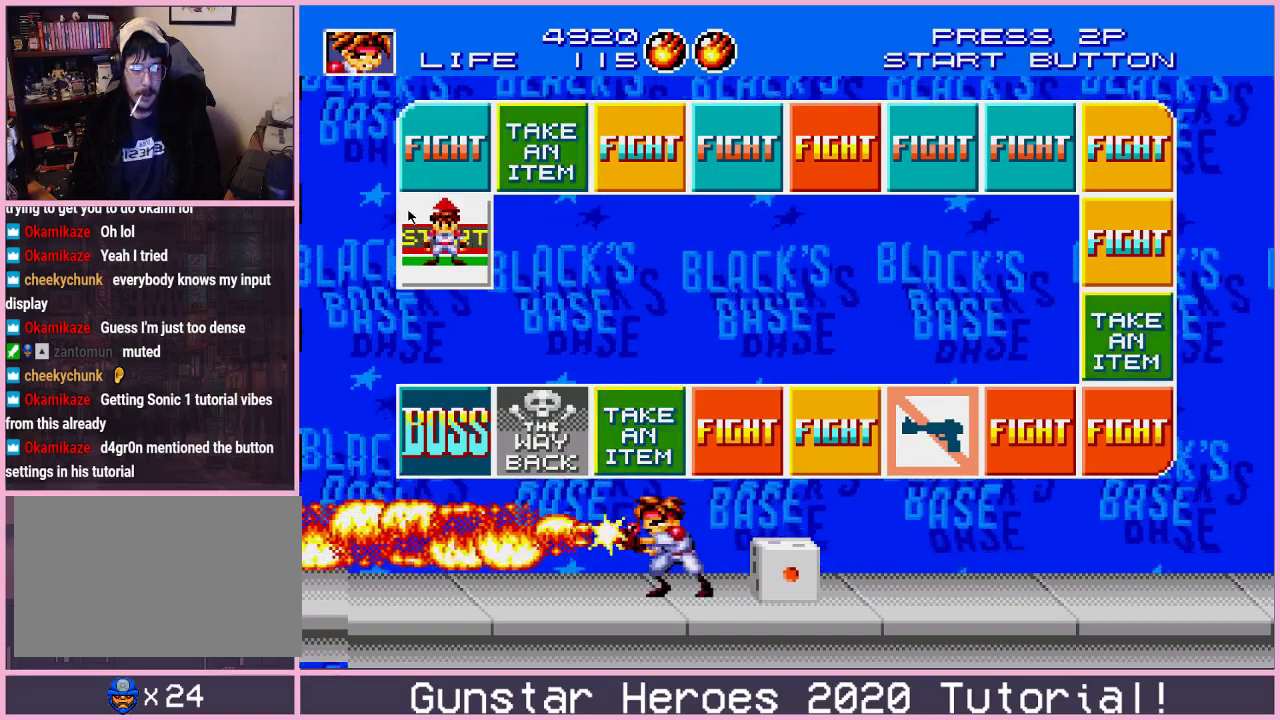
{"dt_ms": 401, "buttons": ["B", "DPAD_RIGHT"], "events": [[117, "DPAD_LEFT", "up"], [151, "DPAD_RIGHT", "down"], [234, "B", "up"], [368, "B", "down"]]}
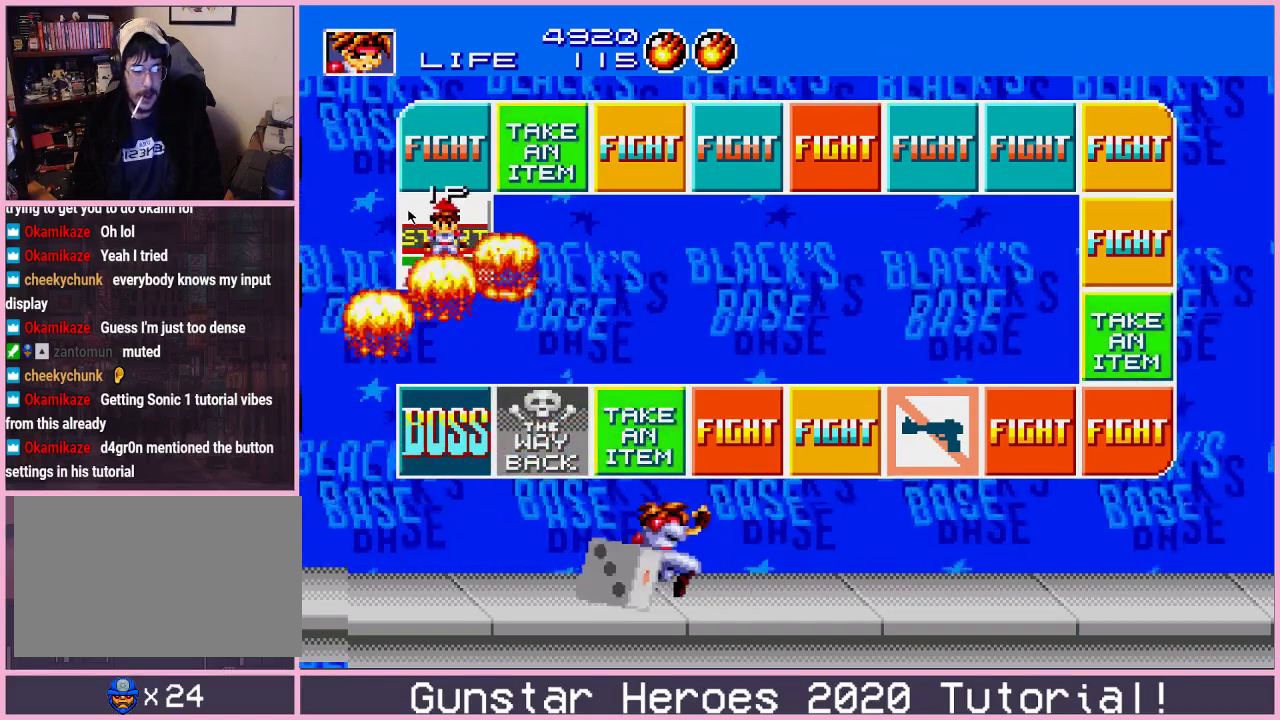
{"dt_ms": 601, "buttons": [], "events": [[317, "DPAD_RIGHT", "up"], [567, "B", "up"]]}
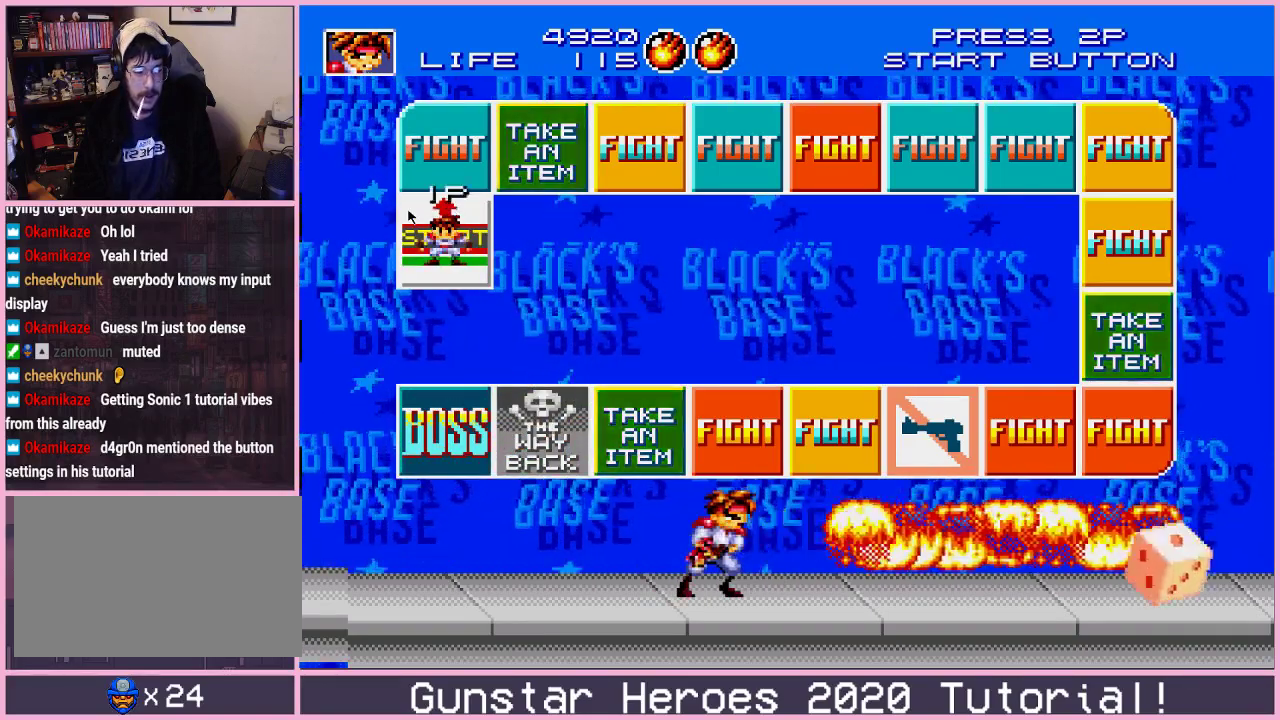
{"dt_ms": 600, "buttons": ["DPAD_RIGHT"], "events": [[600, "DPAD_RIGHT", "down"]]}
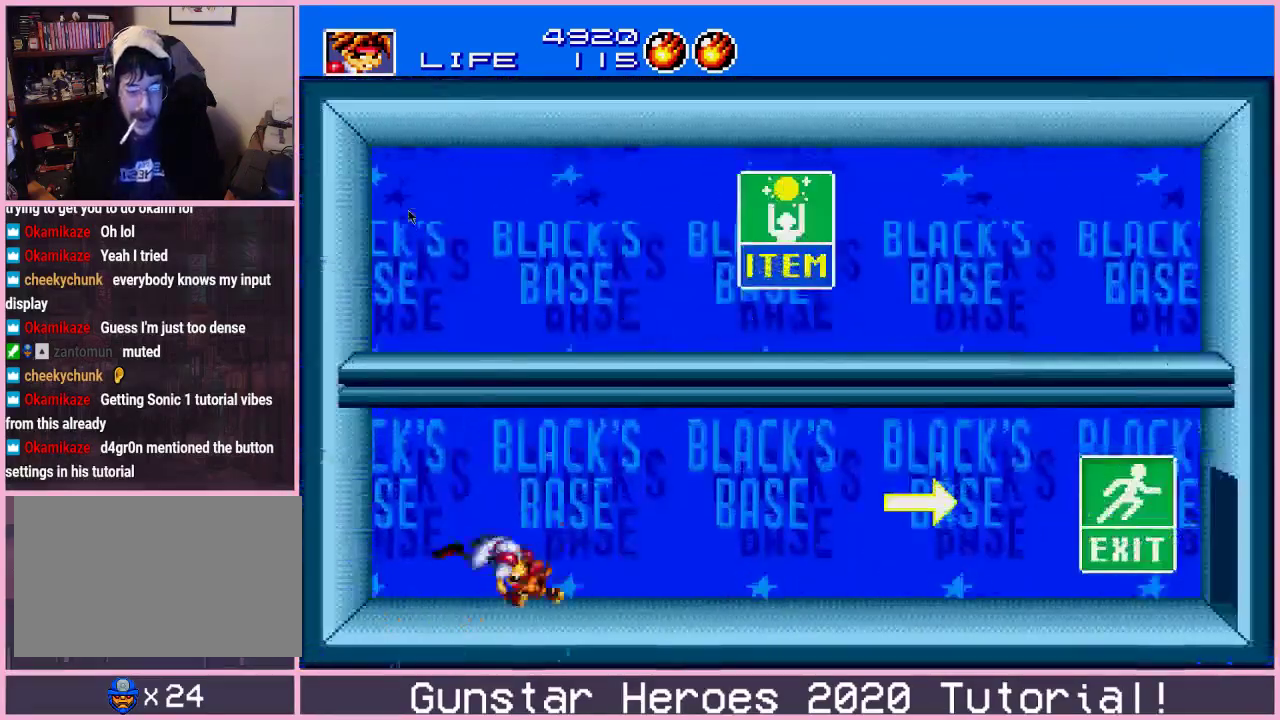
{"dt_ms": 401, "buttons": ["C", "DPAD_RIGHT"], "events": [[100, "C", "down"], [150, "C", "up"], [234, "C", "down"], [284, "C", "up"], [350, "C", "down"]]}
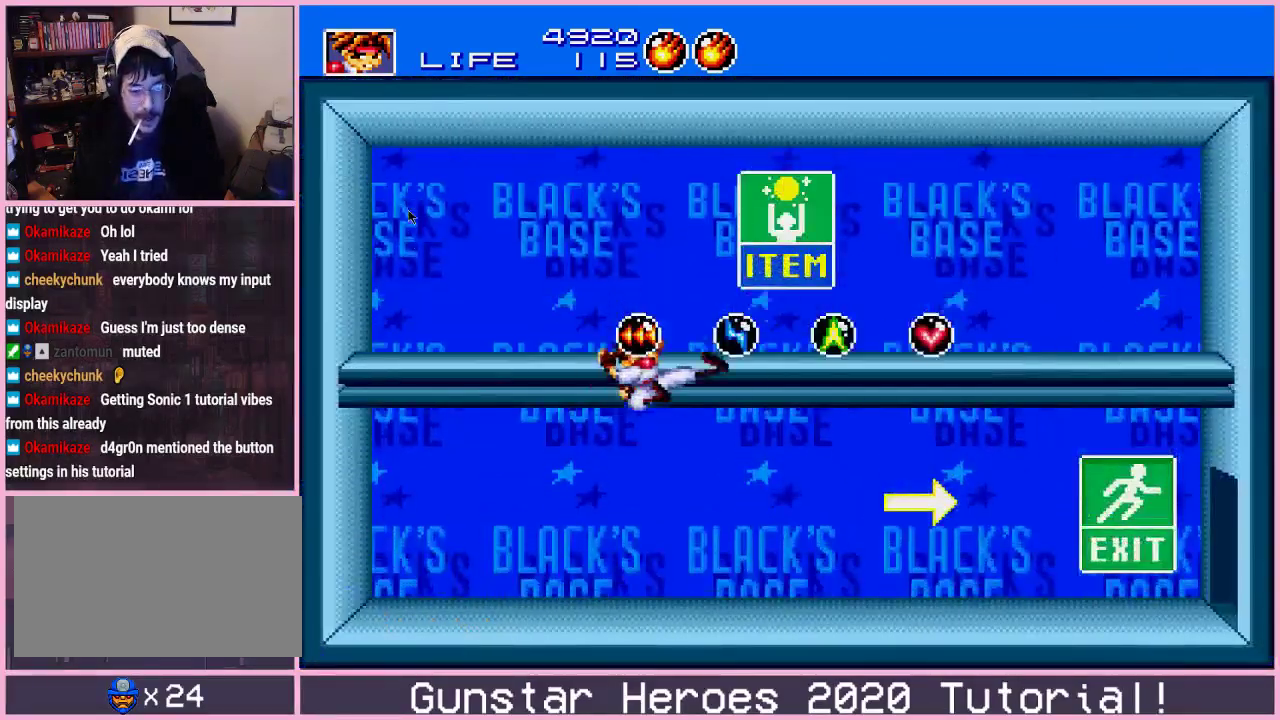
{"dt_ms": 700, "buttons": ["DPAD_LEFT"], "events": [[16, "C", "up"], [100, "DPAD_RIGHT", "up"], [350, "DPAD_LEFT", "down"], [433, "C", "down"], [483, "C", "up"], [550, "C", "down"], [633, "C", "up"]]}
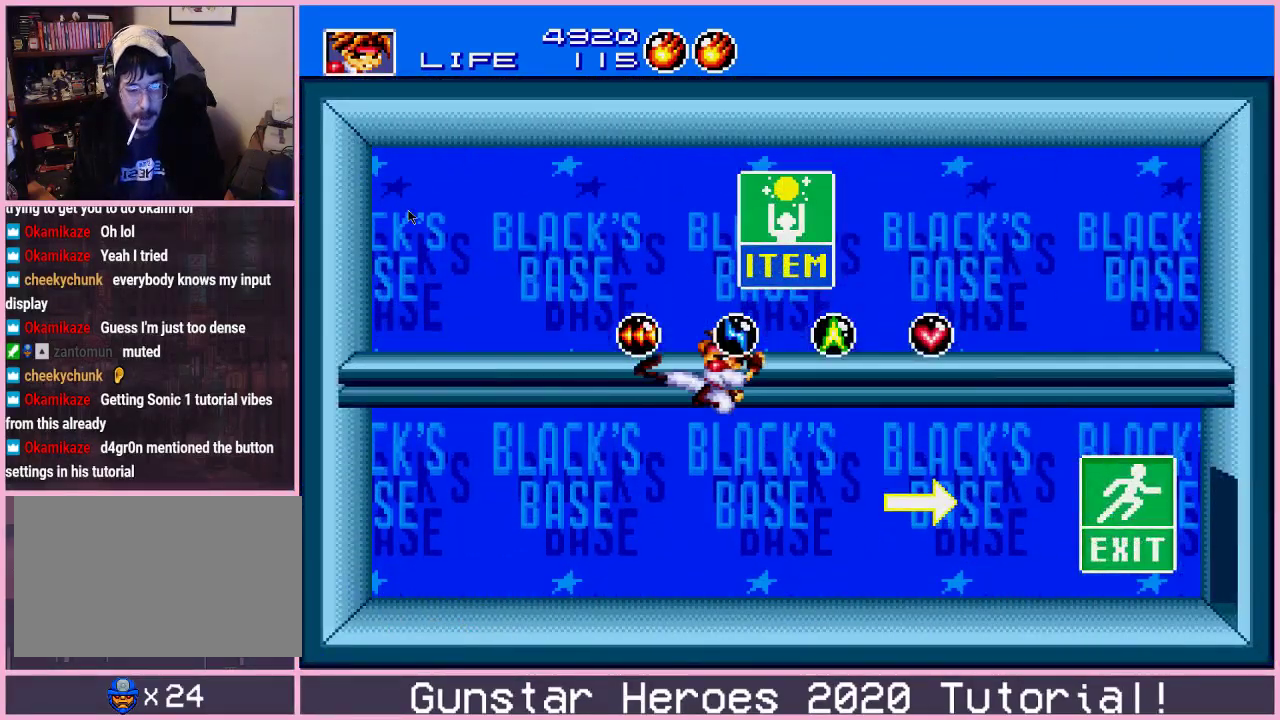
{"dt_ms": 301, "buttons": ["DPAD_LEFT"], "events": [[34, "DPAD_LEFT", "up"], [217, "DPAD_LEFT", "down"]]}
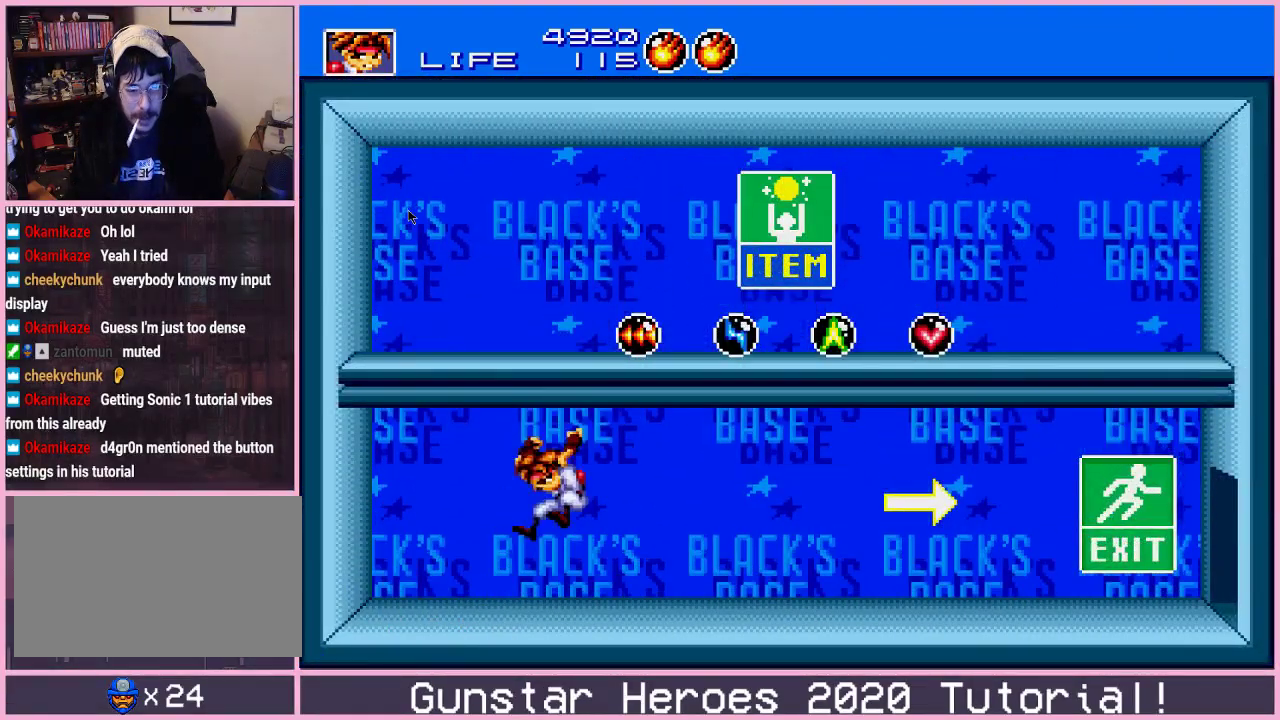
{"dt_ms": 400, "buttons": ["DPAD_RIGHT"], "events": [[350, "DPAD_LEFT", "up"], [350, "DPAD_RIGHT", "down"]]}
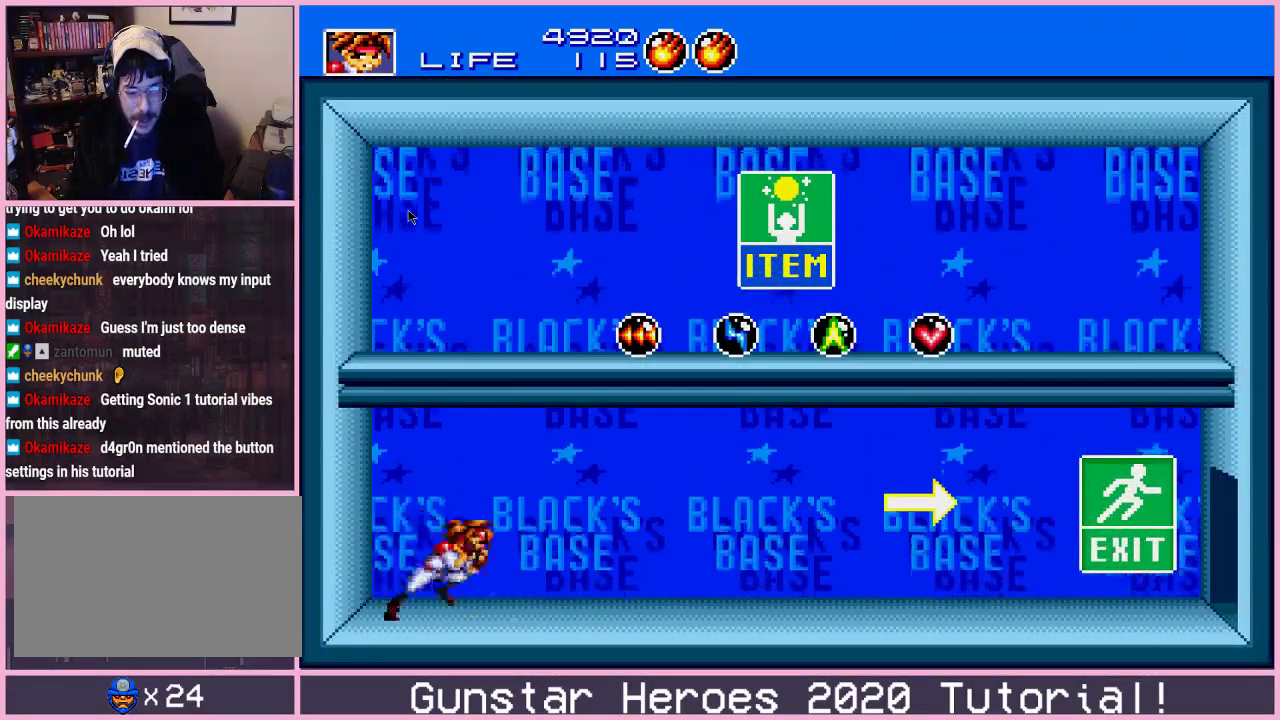
{"dt_ms": 400, "buttons": ["DPAD_RIGHT"]}
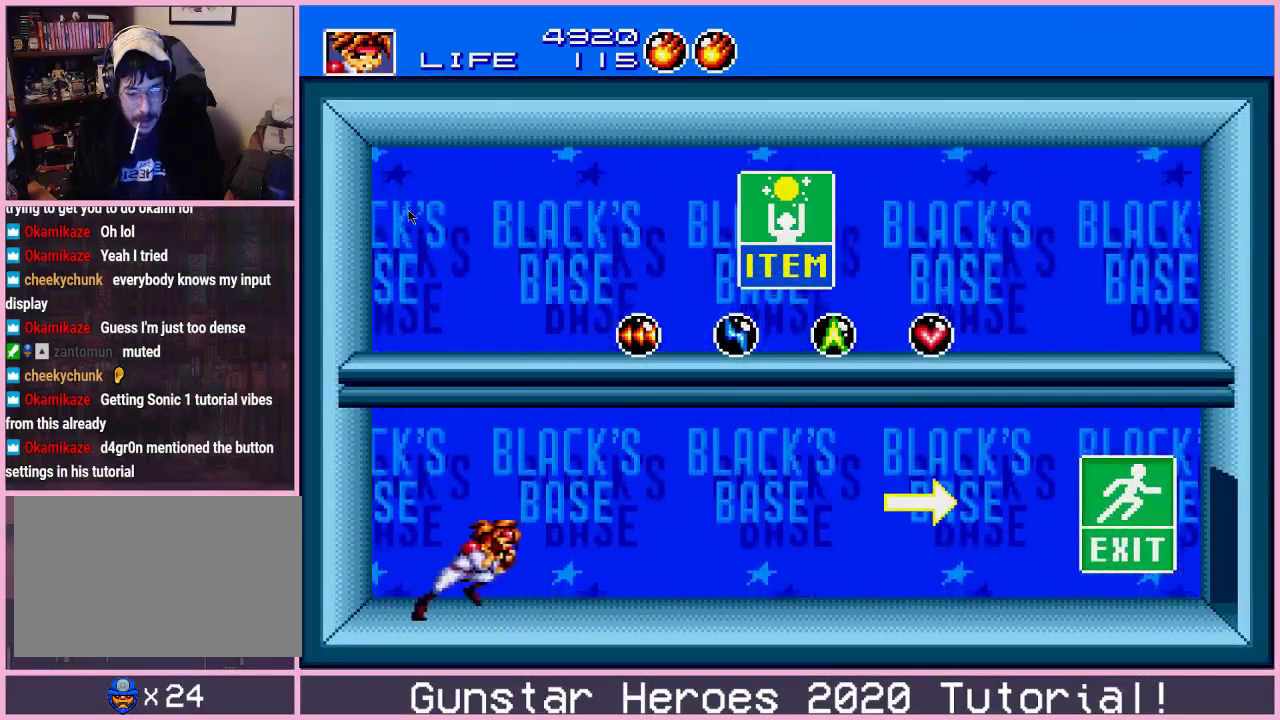
{"dt_ms": 701, "buttons": ["DPAD_LEFT"], "events": [[601, "DPAD_RIGHT", "up"], [618, "DPAD_LEFT", "down"]]}
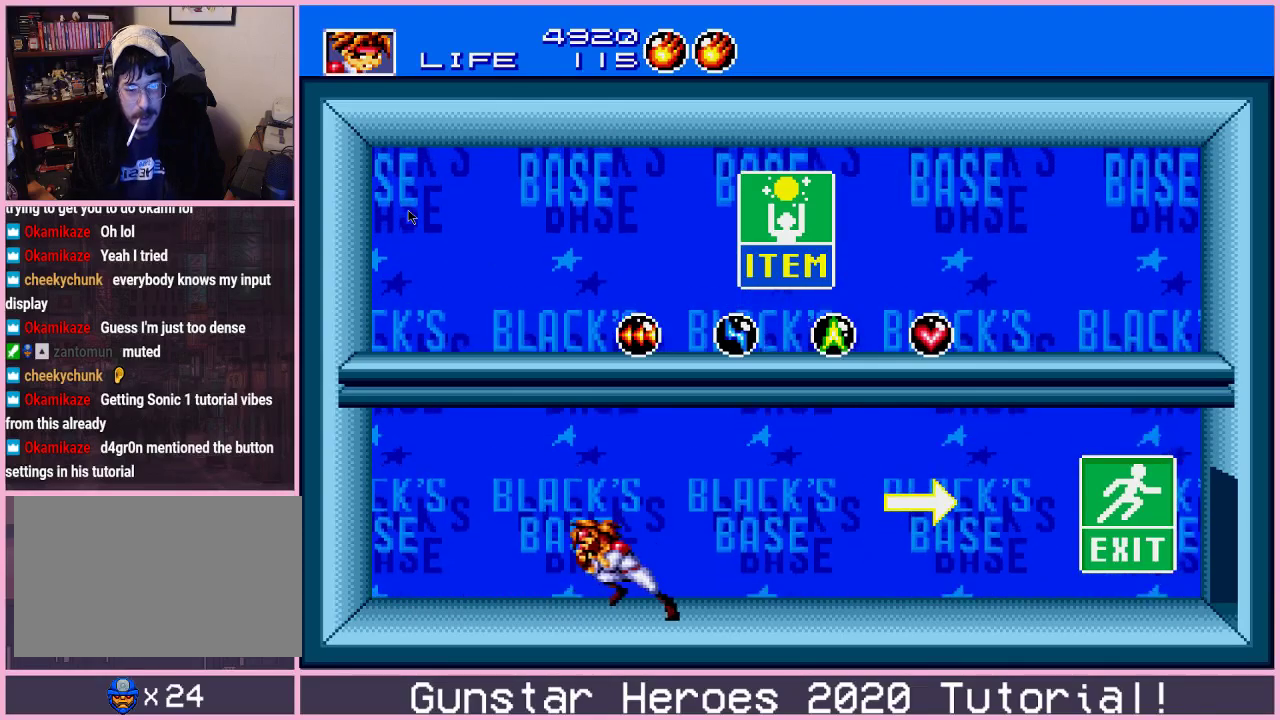
{"dt_ms": 601, "buttons": [], "events": [[584, "DPAD_LEFT", "up"]]}
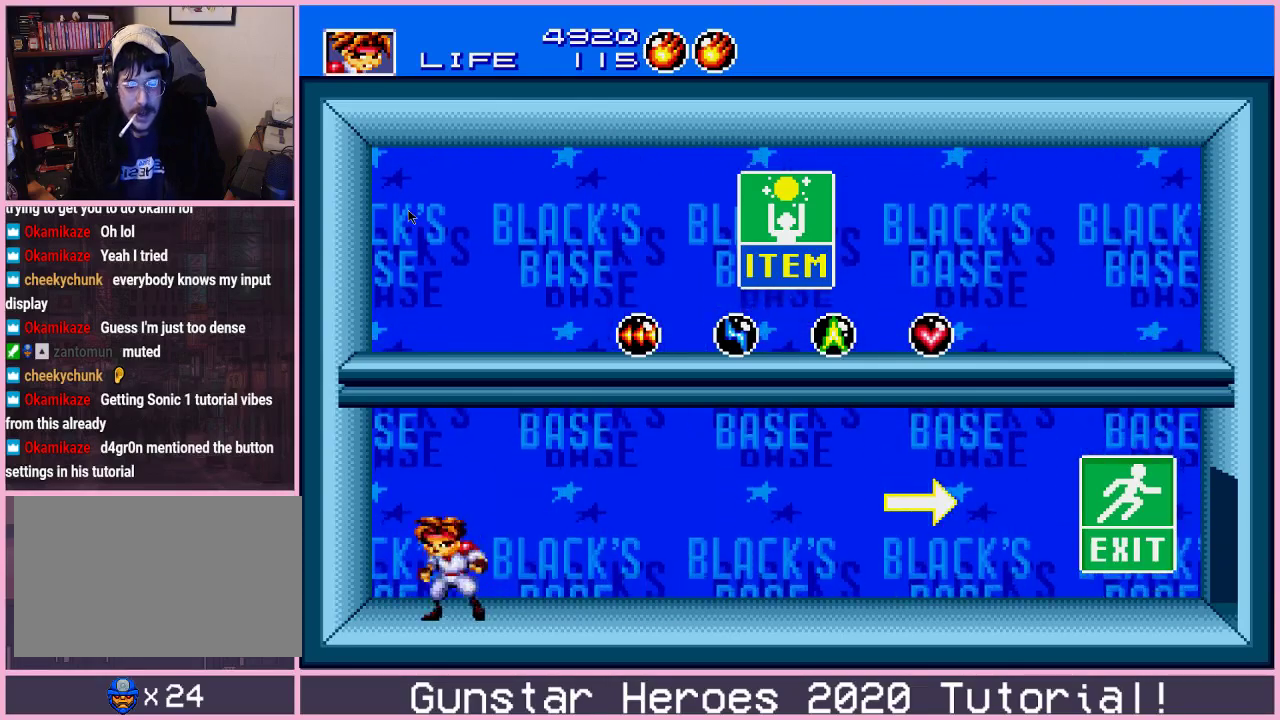
{"dt_ms": 400, "buttons": [], "events": [[16, "DPAD_RIGHT", "down"], [133, "DPAD_RIGHT", "up"]]}
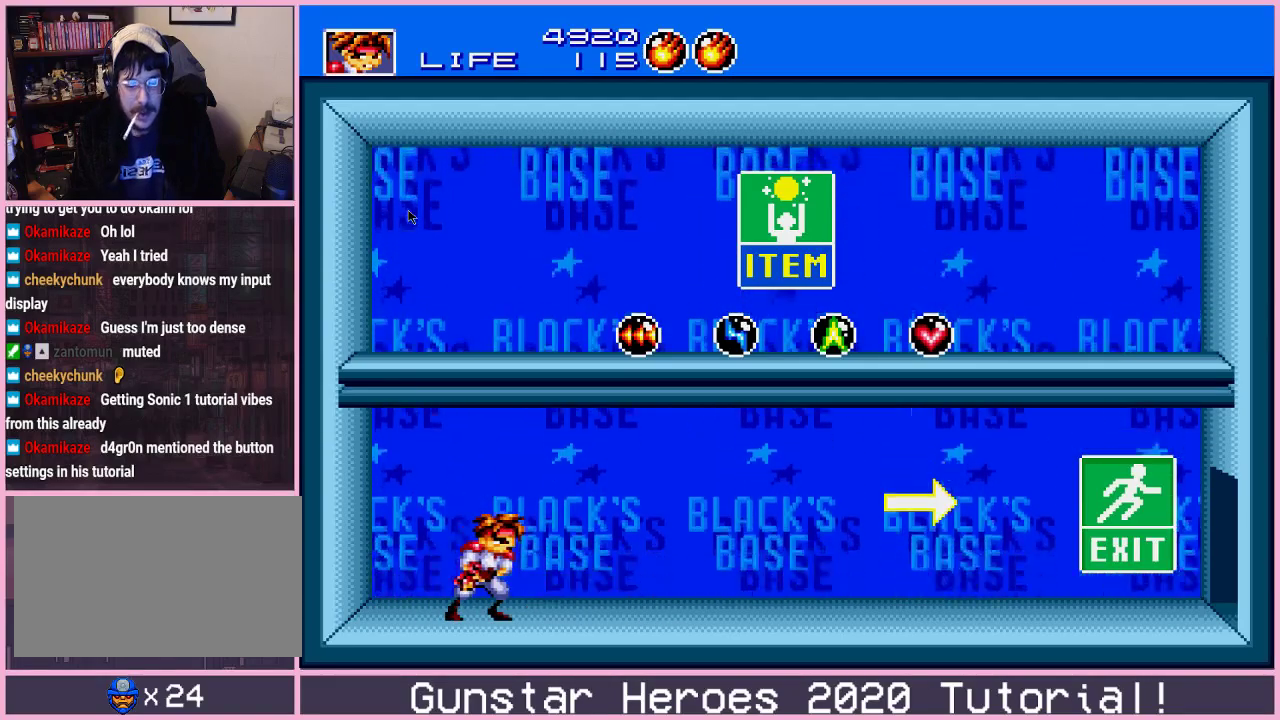
{"dt_ms": 300, "buttons": ["A"], "events": [[284, "A", "down"]]}